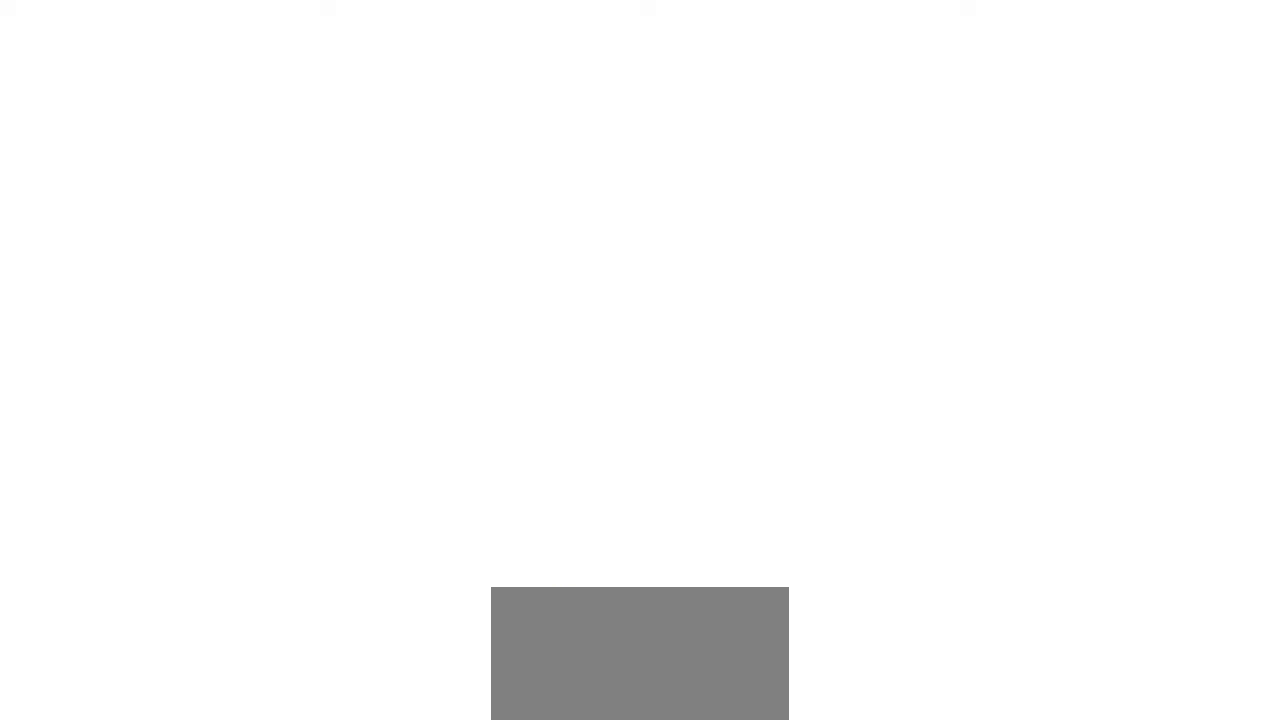
Gameplay with a controller (PlayStation layout); each line is a JSON object with the inputs held at the frame after it. "events" lists button and stick changes between this image and that frame as [ms after this image, input, new state], when the widget could be followed in between. Not read: L3 R3.
{"buttons": [], "left_stick": "center", "right_stick": "center", "events": []}
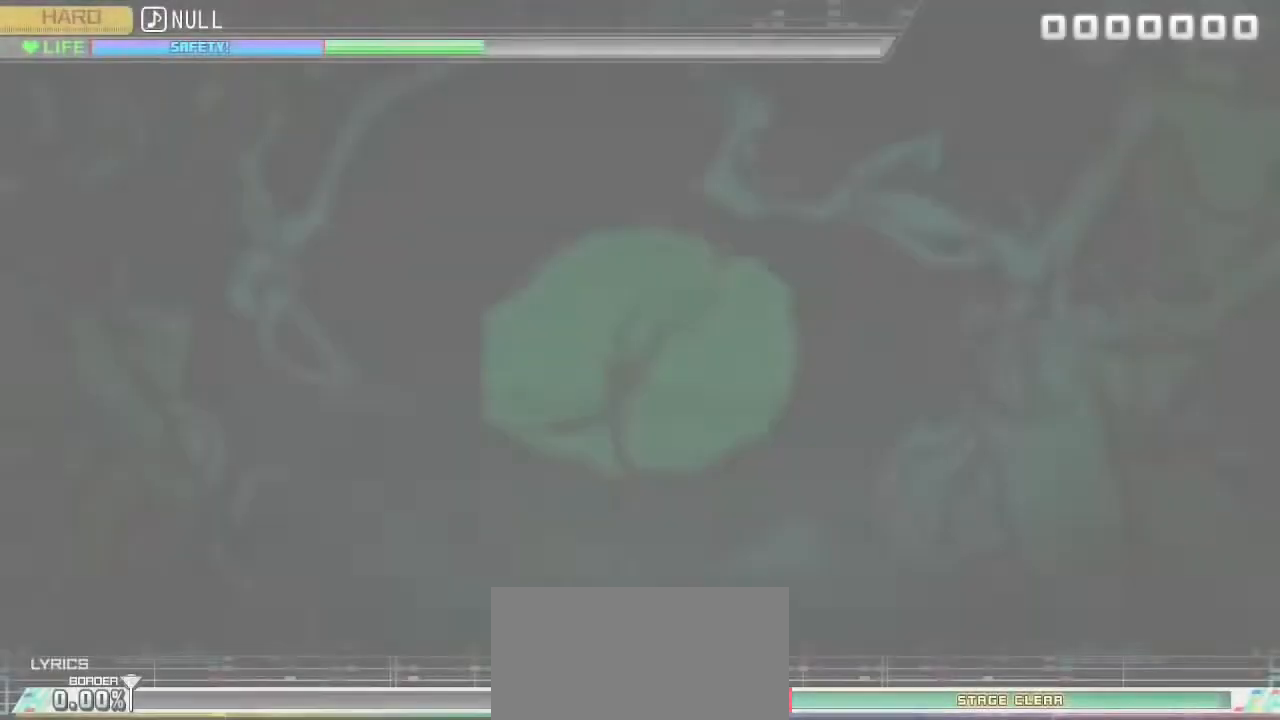
{"buttons": [], "left_stick": "center", "right_stick": "center", "events": []}
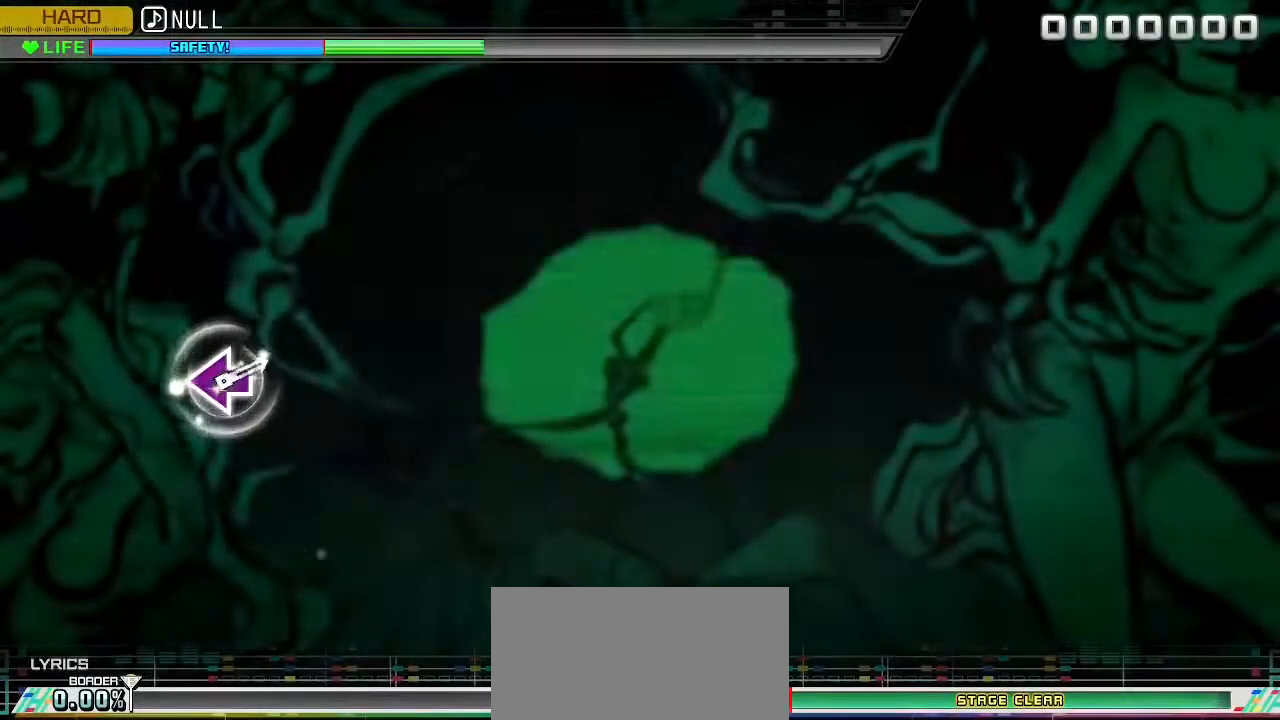
{"buttons": [], "left_stick": "center", "right_stick": "center", "events": []}
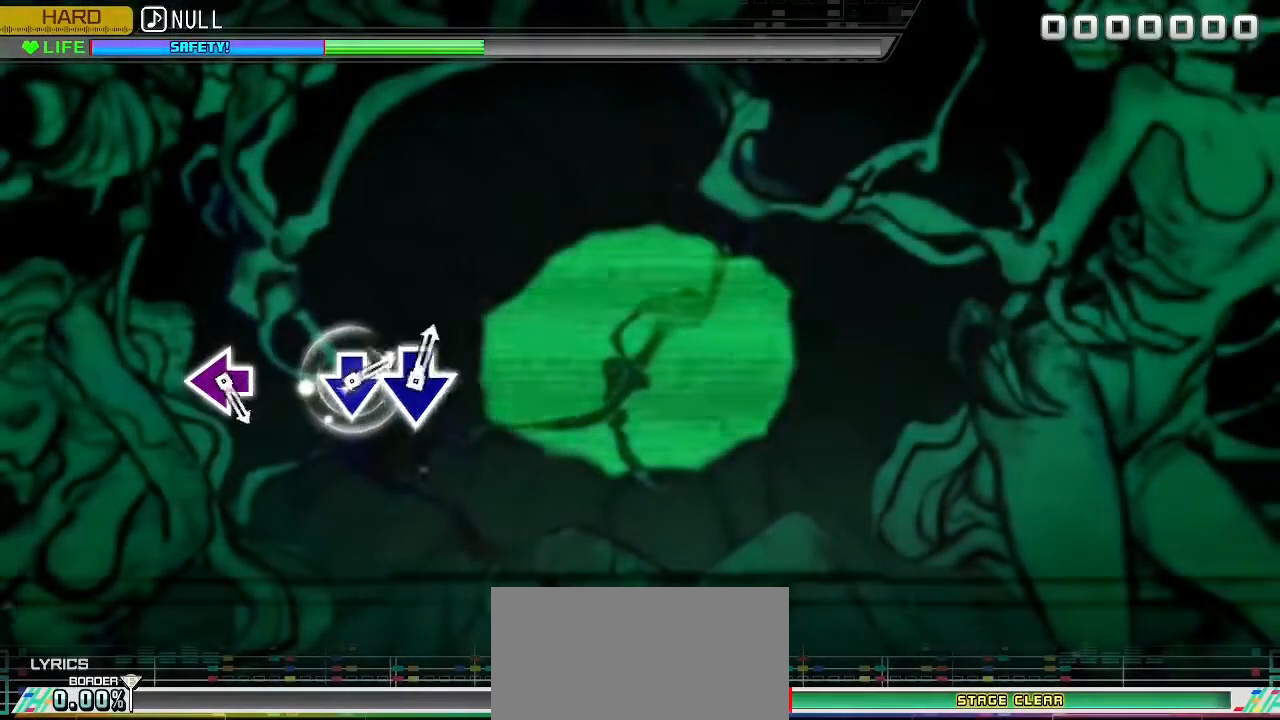
{"buttons": [], "left_stick": "center", "right_stick": "center", "events": []}
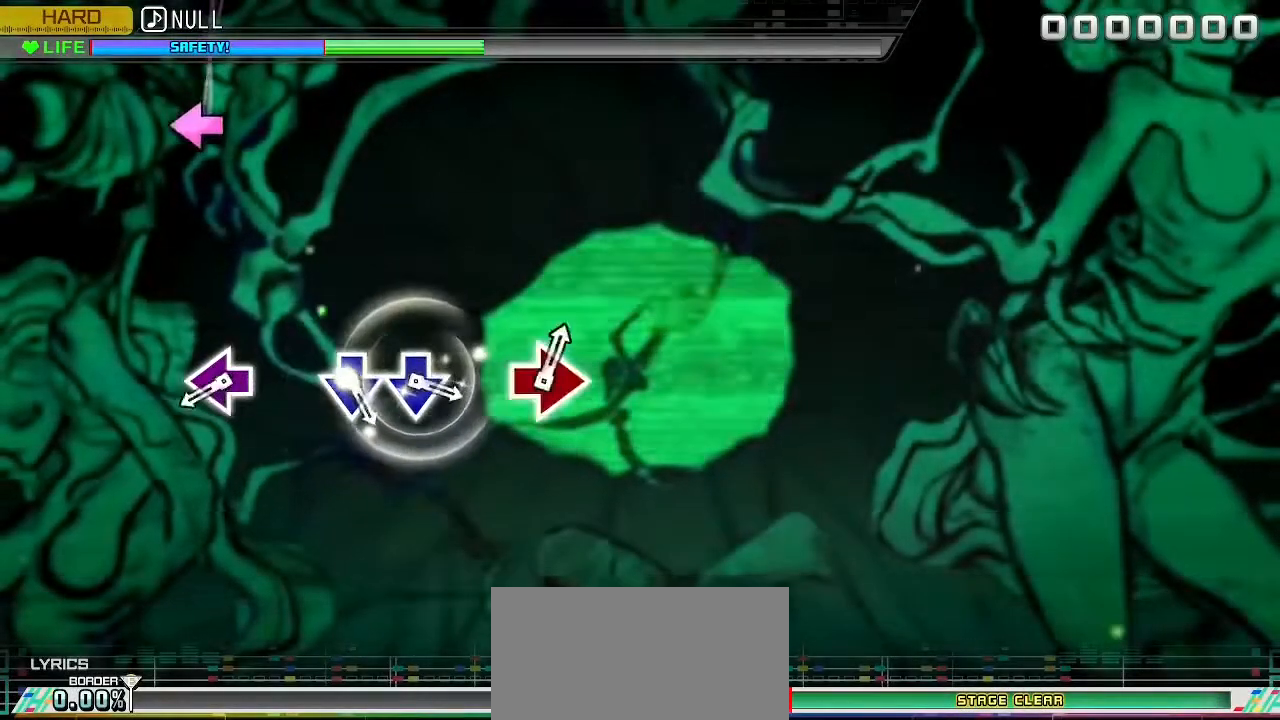
{"buttons": ["SQUARE"], "left_stick": "center", "right_stick": "center", "events": [[450, "SQUARE", "down"]]}
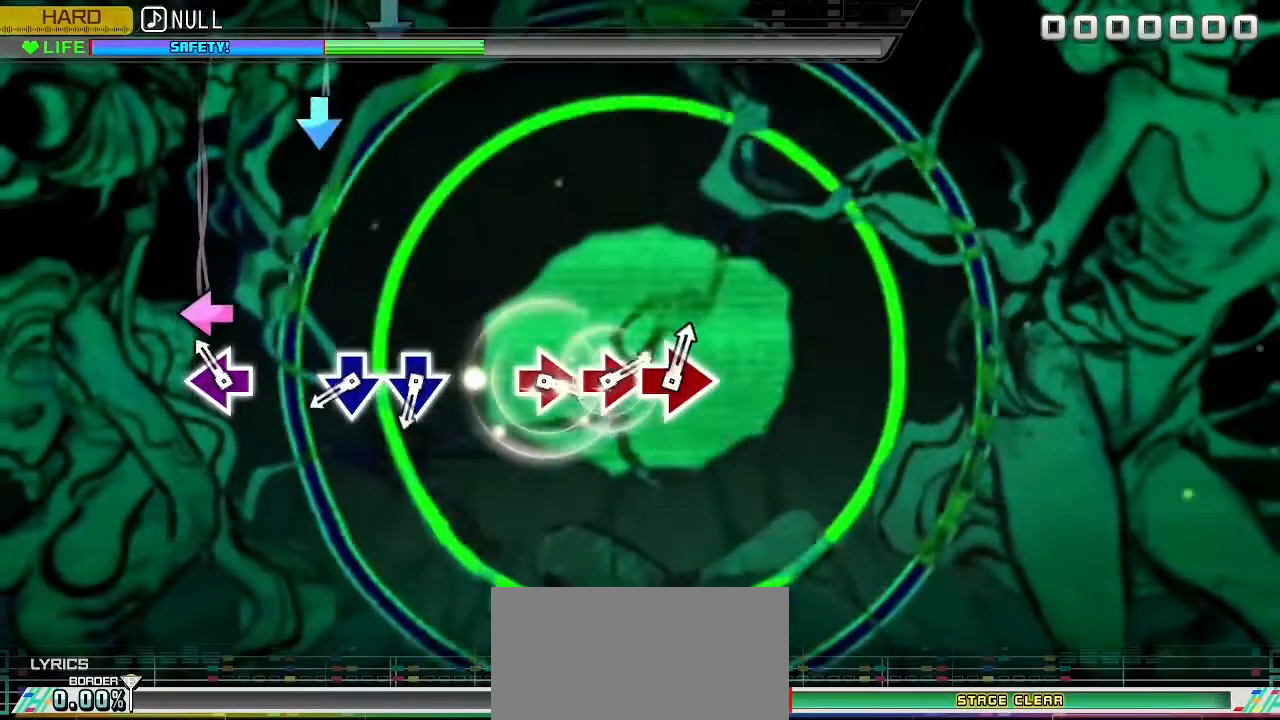
{"buttons": ["SQUARE", "L1", "R1"], "left_stick": "center", "right_stick": "center", "events": [[150, "SQUARE", "up"], [267, "SQUARE", "down"], [383, "R1", "down"], [417, "L1", "down"]]}
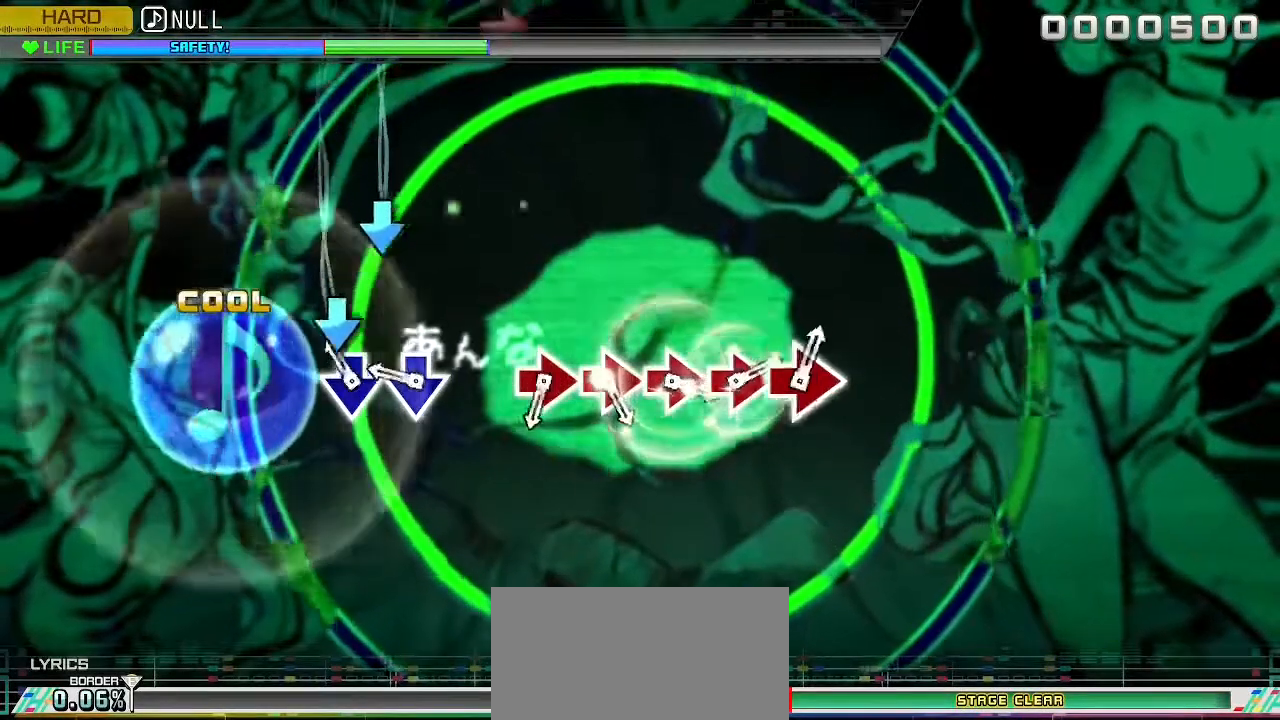
{"buttons": [], "left_stick": "center", "right_stick": "center", "events": [[50, "L1", "up"], [50, "R1", "up"], [117, "SQUARE", "up"], [250, "CROSS", "down"], [450, "CROSS", "up"]]}
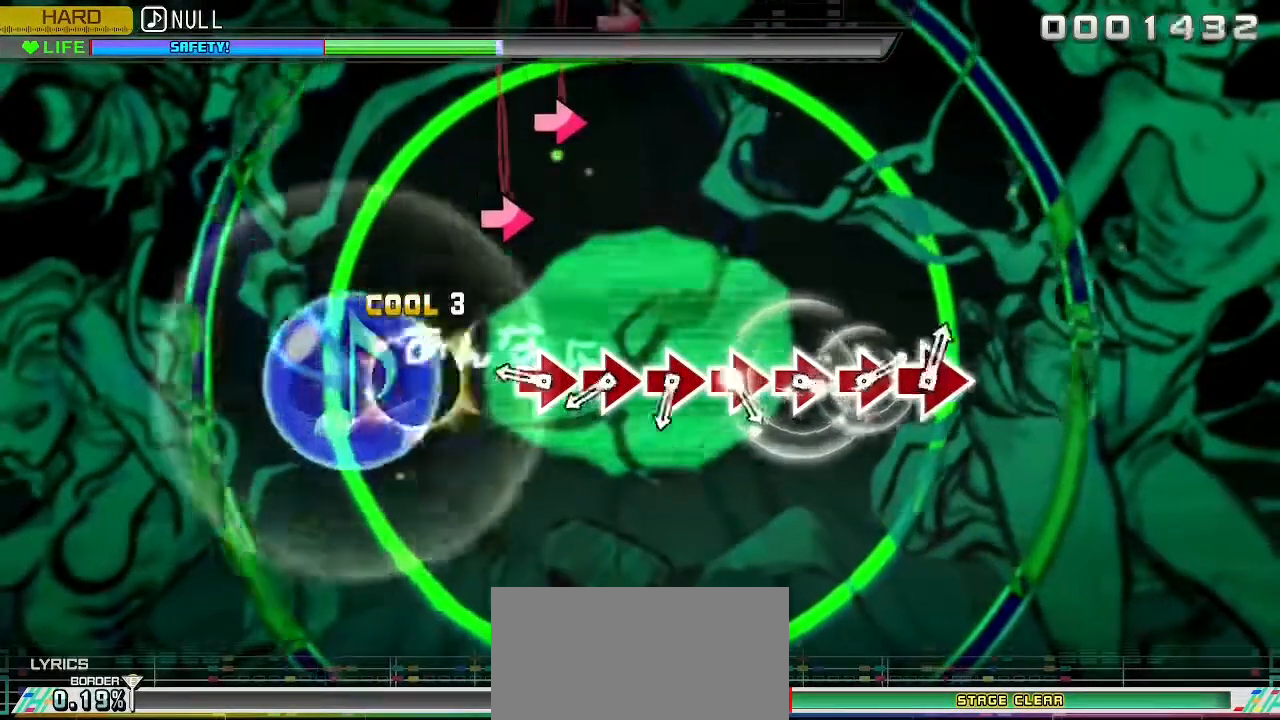
{"buttons": ["CIRCLE"], "left_stick": "center", "right_stick": "center", "events": [[17, "CROSS", "down"], [350, "CROSS", "up"], [500, "CIRCLE", "down"]]}
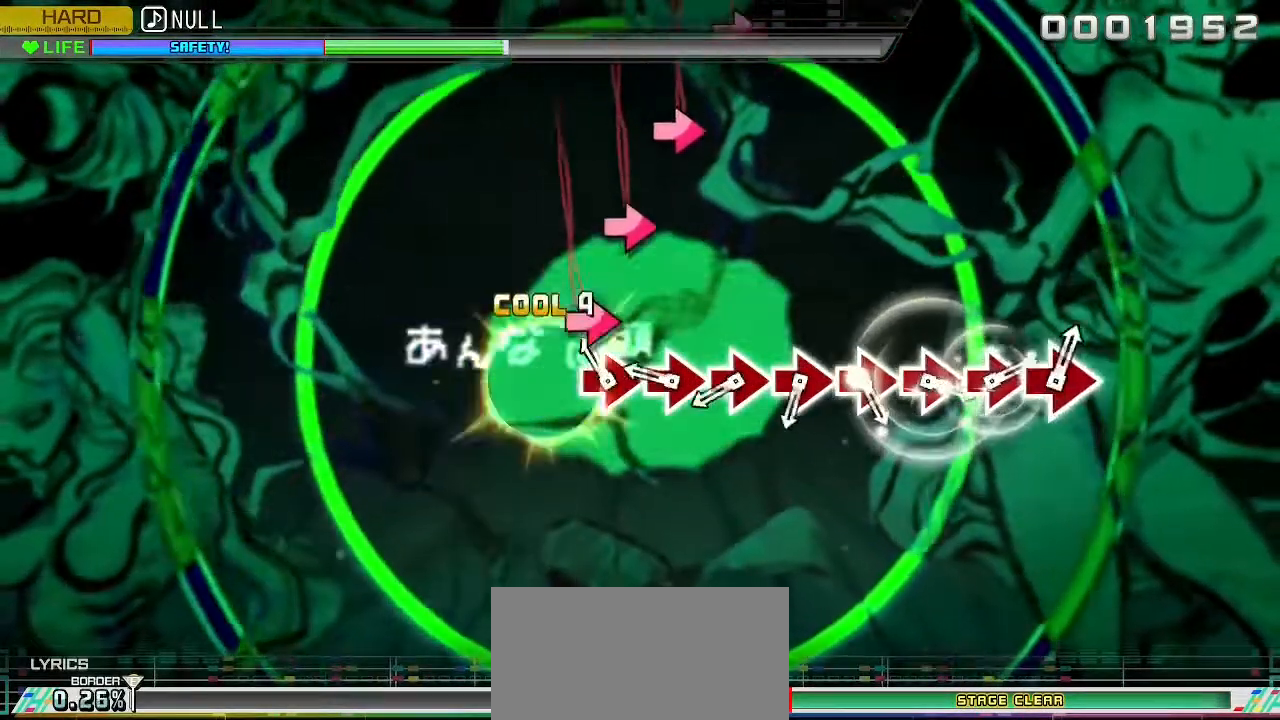
{"buttons": [], "left_stick": "center", "right_stick": "center", "events": [[167, "CIRCLE", "up"], [283, "CIRCLE", "down"], [400, "CIRCLE", "up"]]}
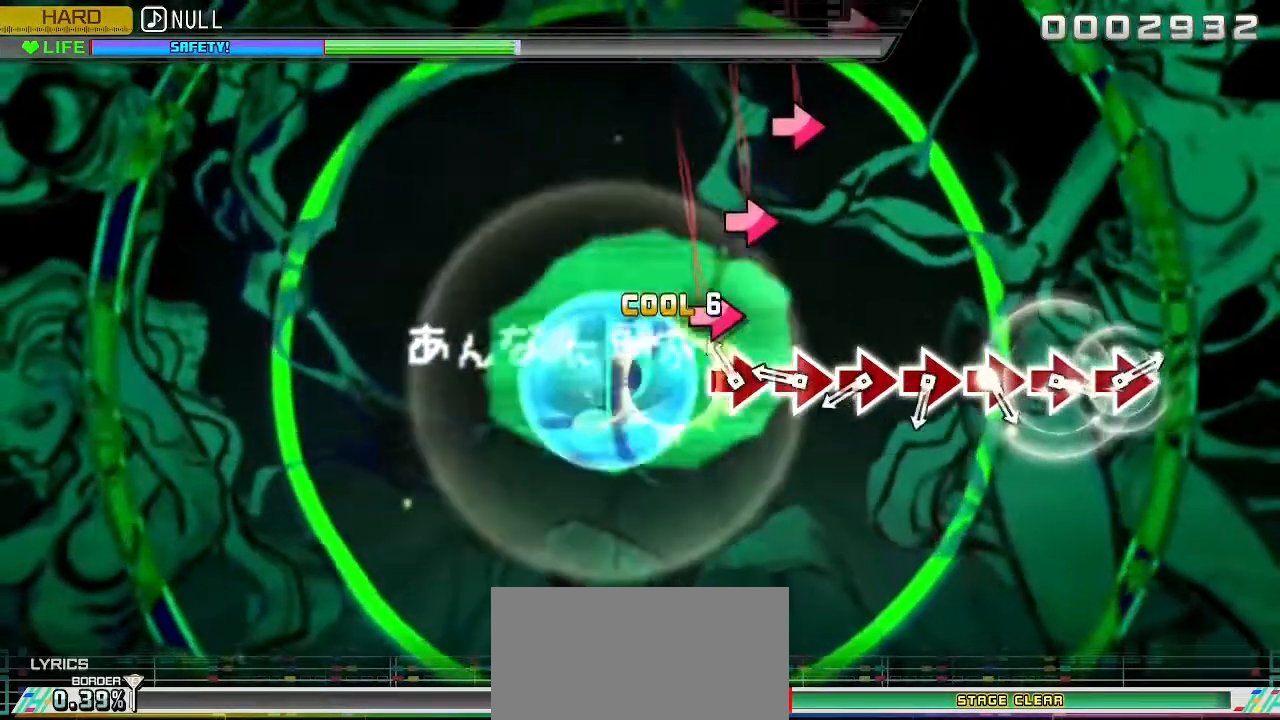
{"buttons": [], "left_stick": "center", "right_stick": "center", "events": [[17, "CIRCLE", "down"], [150, "CIRCLE", "up"], [267, "CIRCLE", "down"], [383, "CIRCLE", "up"]]}
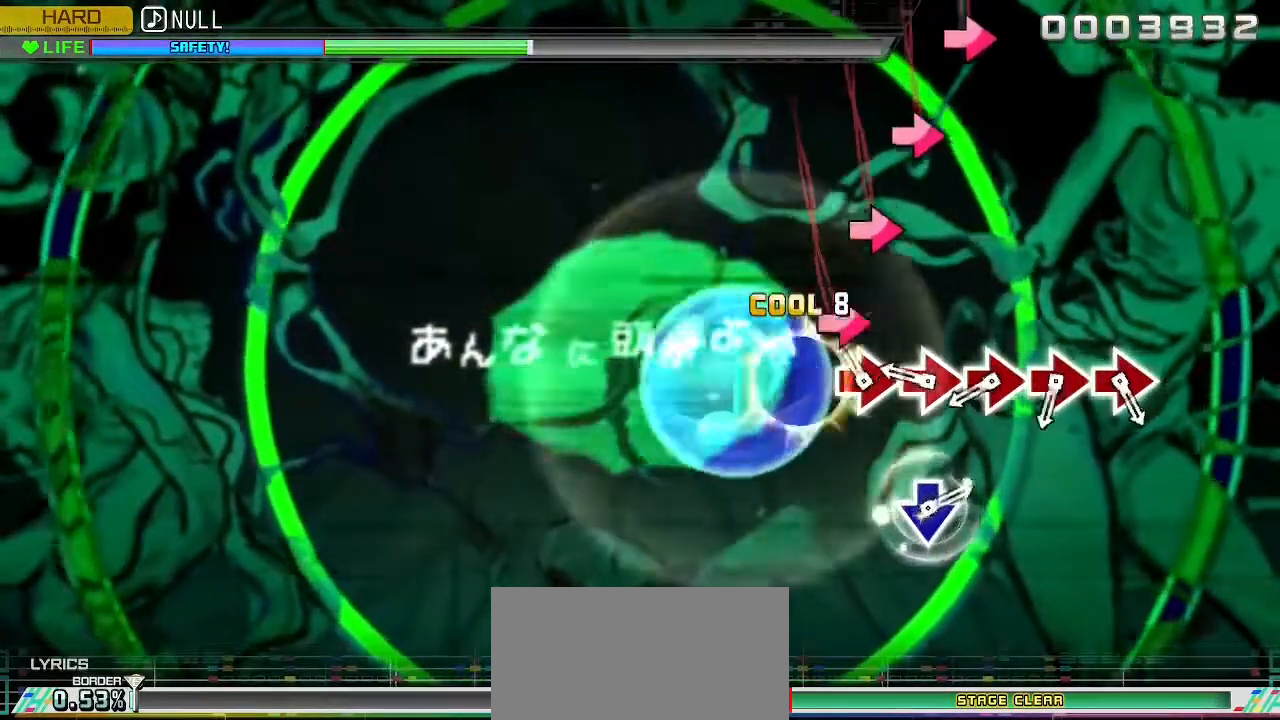
{"buttons": [], "left_stick": "center", "right_stick": "center", "events": [[50, "CIRCLE", "down"], [167, "CIRCLE", "up"], [283, "CIRCLE", "down"], [400, "CIRCLE", "up"]]}
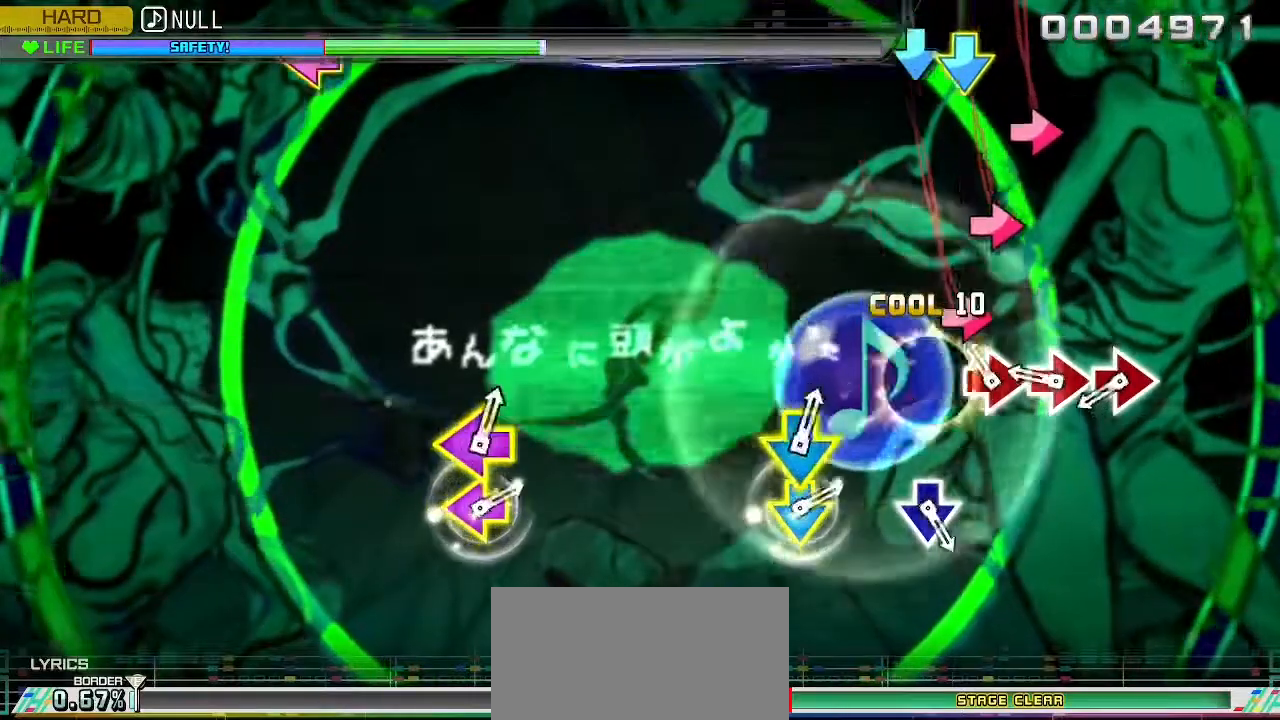
{"buttons": [], "left_stick": "center", "right_stick": "center", "events": [[17, "CIRCLE", "down"], [150, "CIRCLE", "up"], [300, "CIRCLE", "down"], [417, "CIRCLE", "up"]]}
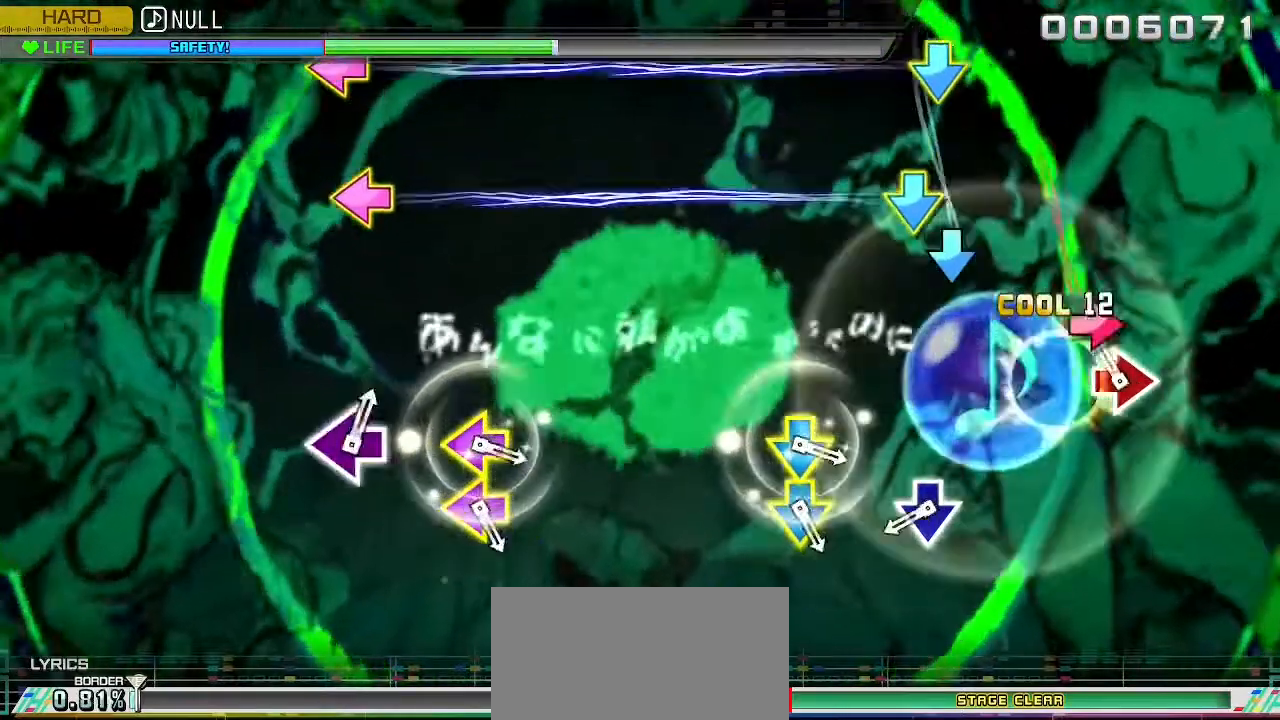
{"buttons": ["CIRCLE"], "left_stick": "center", "right_stick": "center", "events": [[50, "CIRCLE", "down"], [117, "CIRCLE", "up"], [250, "CIRCLE", "down"]]}
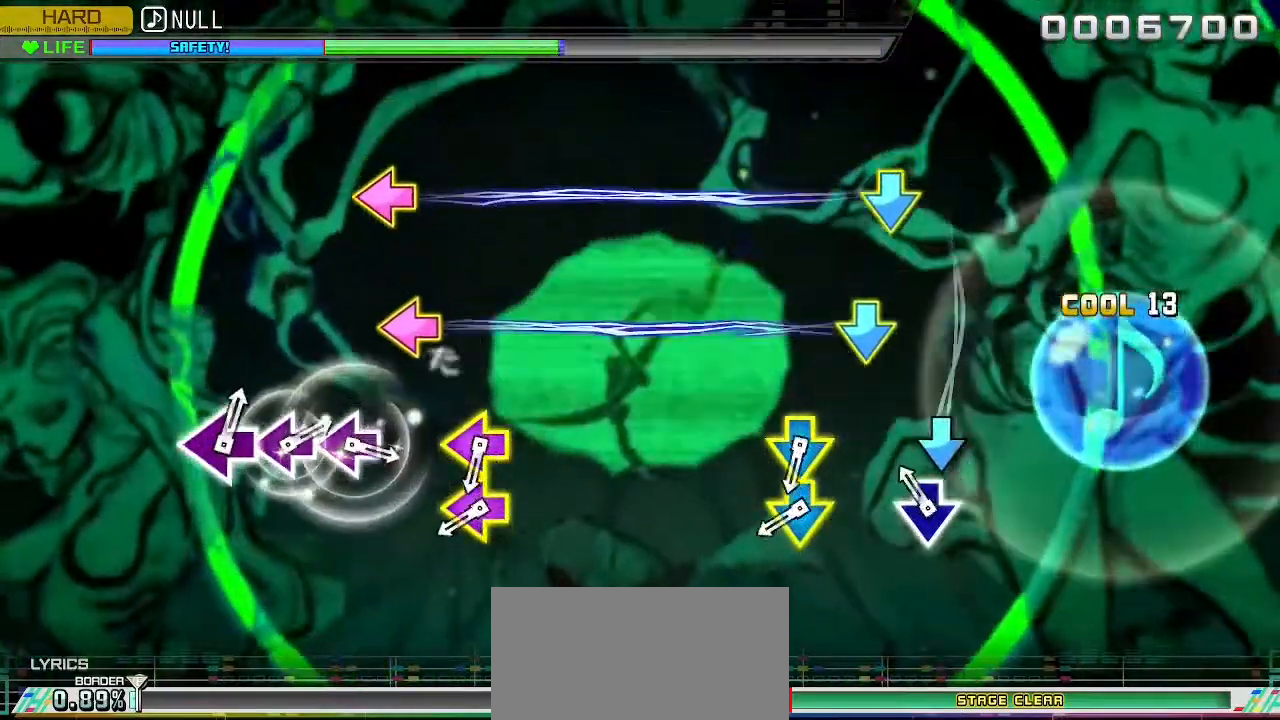
{"buttons": ["CROSS"], "left_stick": "center", "right_stick": "center", "events": [[100, "CIRCLE", "up"], [267, "CROSS", "down"]]}
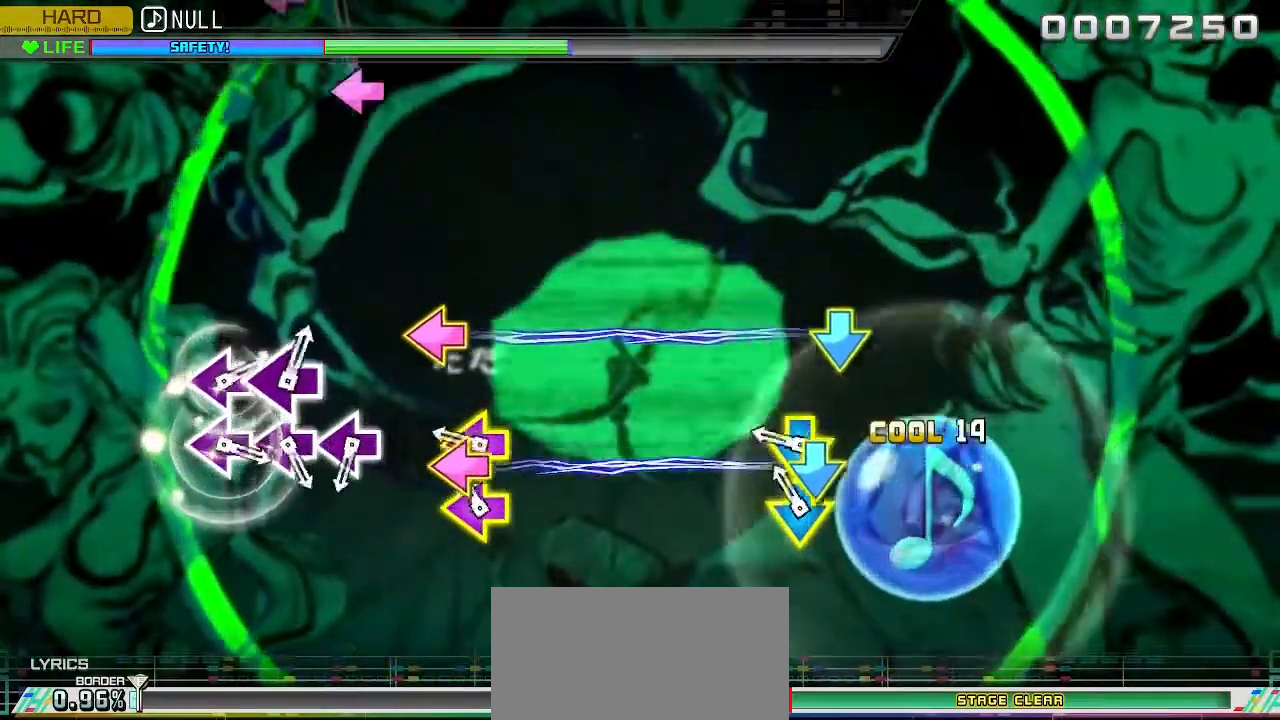
{"buttons": [], "left_stick": "center", "right_stick": "center", "events": [[167, "CROSS", "up"], [317, "CROSS", "down"], [317, "DPAD_LEFT", "down"], [450, "CROSS", "up"], [450, "DPAD_LEFT", "up"]]}
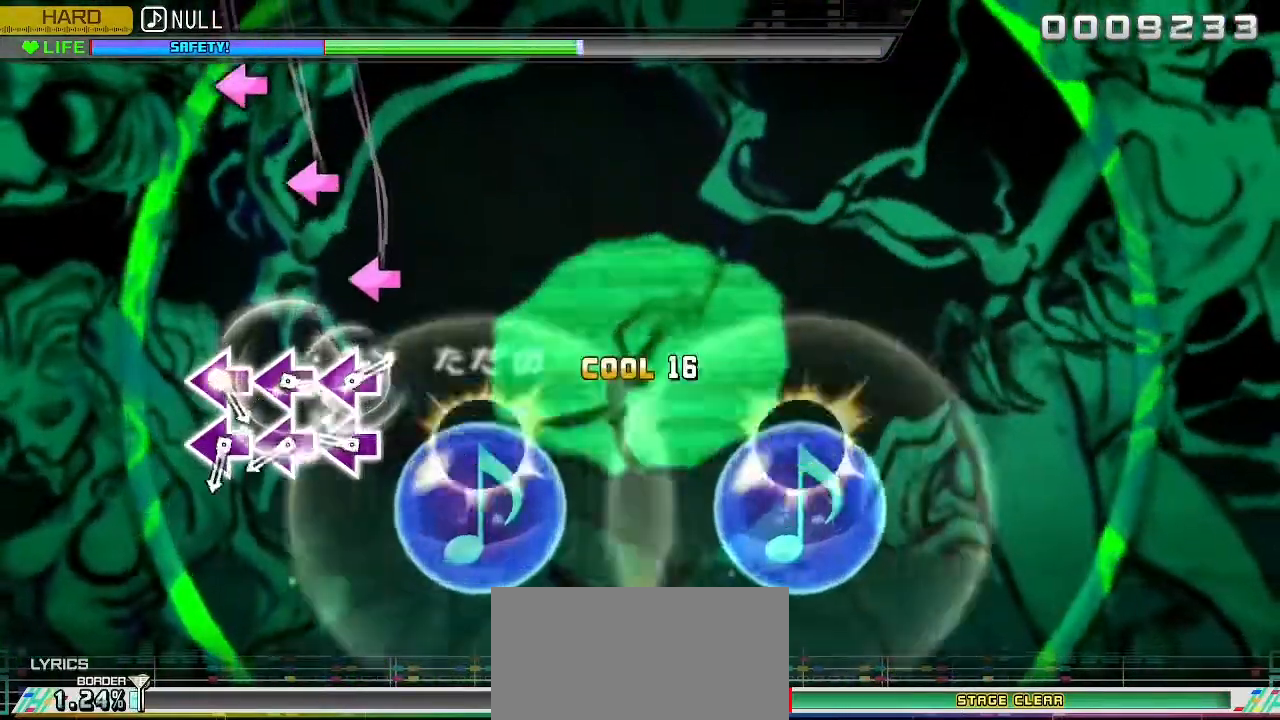
{"buttons": [], "left_stick": "center", "right_stick": "center", "events": [[17, "CROSS", "down"], [17, "DPAD_LEFT", "down"], [350, "CROSS", "up"], [350, "DPAD_LEFT", "up"]]}
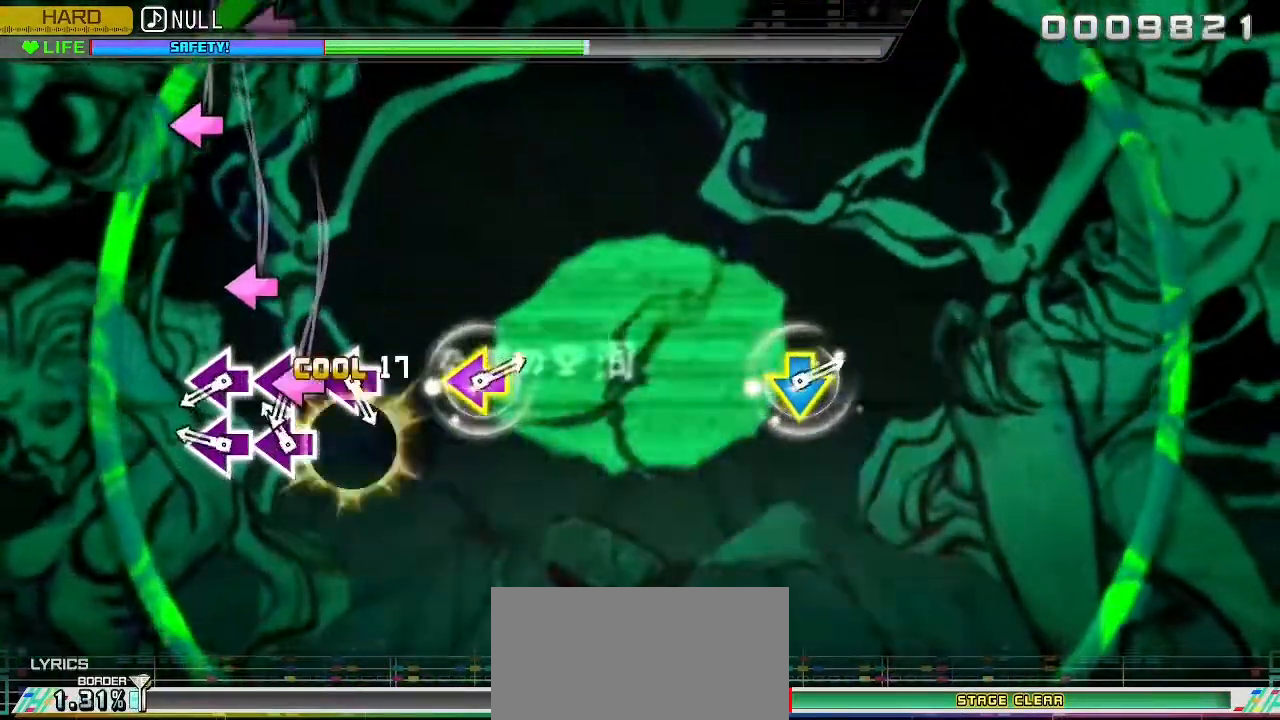
{"buttons": [], "left_stick": "center", "right_stick": "center", "events": [[50, "SQUARE", "down"], [200, "SQUARE", "up"], [283, "SQUARE", "down"], [450, "SQUARE", "up"]]}
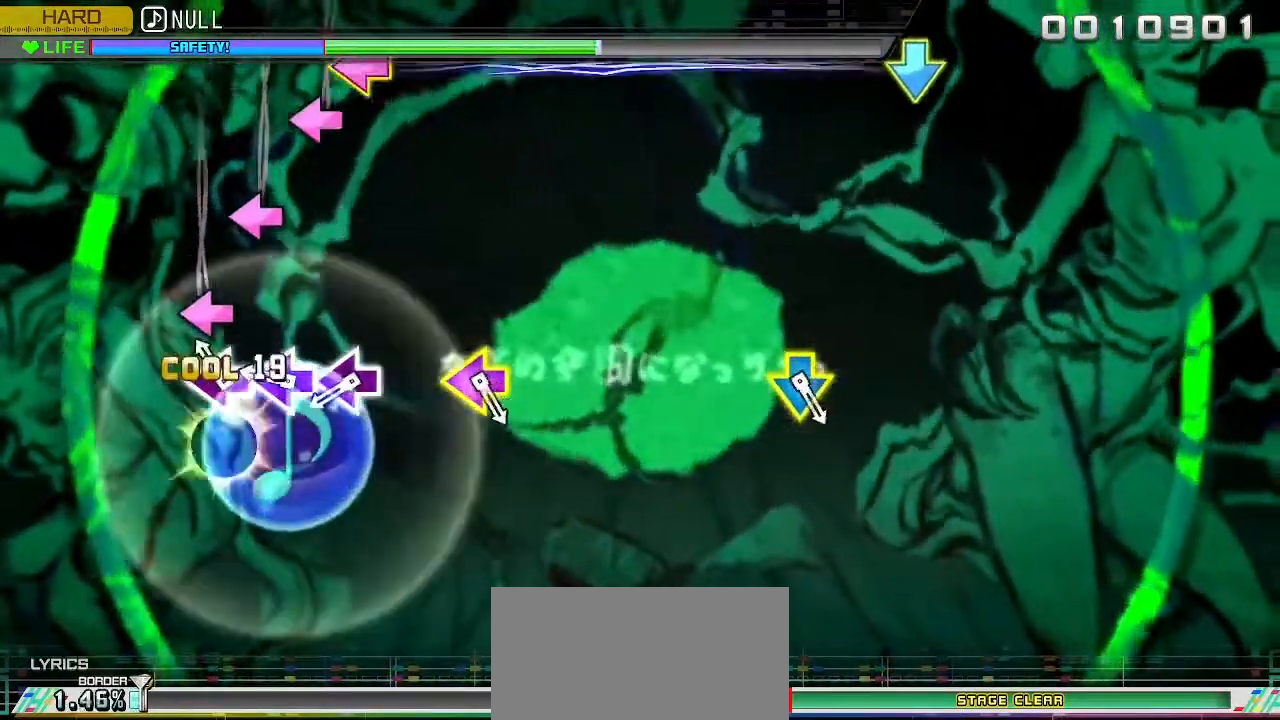
{"buttons": [], "left_stick": "center", "right_stick": "center", "events": [[17, "SQUARE", "down"], [183, "SQUARE", "up"], [300, "SQUARE", "down"], [417, "SQUARE", "up"]]}
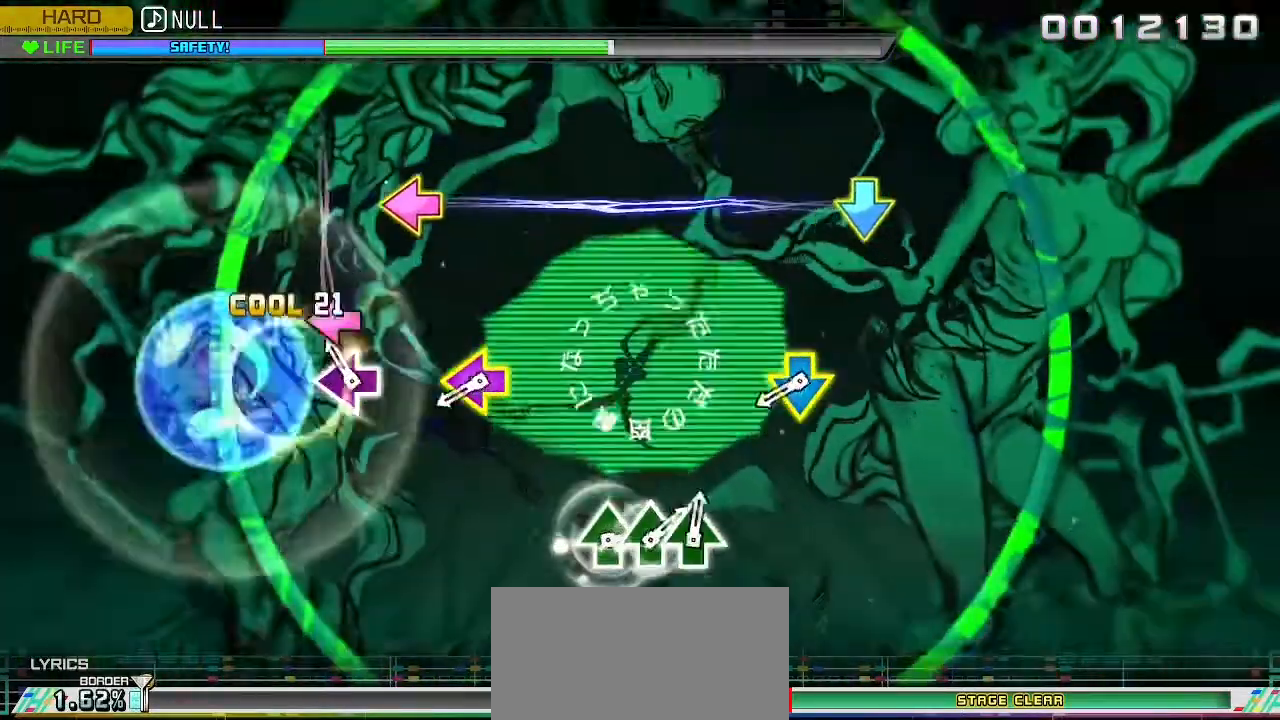
{"buttons": ["SQUARE"], "left_stick": "center", "right_stick": "center", "events": [[50, "SQUARE", "down"], [117, "SQUARE", "up"], [250, "SQUARE", "down"]]}
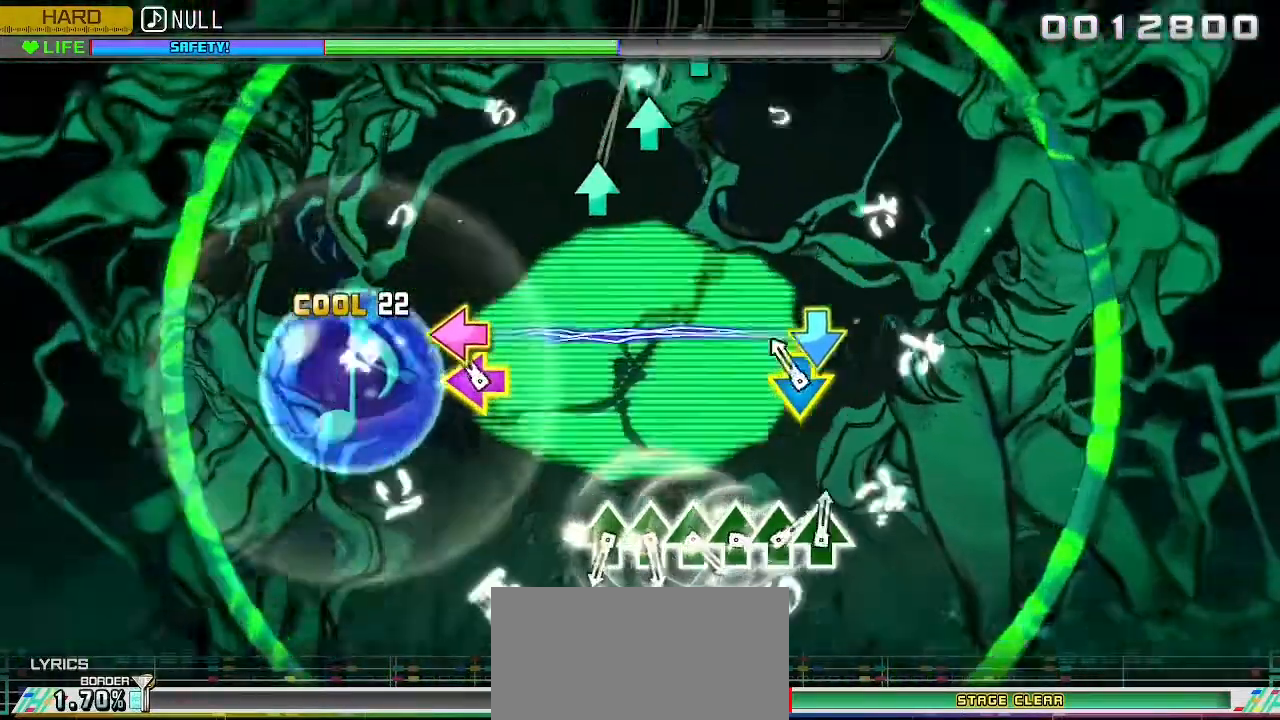
{"buttons": [], "left_stick": "center", "right_stick": "center", "events": [[17, "SQUARE", "up"], [217, "CROSS", "down"], [217, "DPAD_LEFT", "down"], [417, "CROSS", "up"], [417, "DPAD_LEFT", "up"]]}
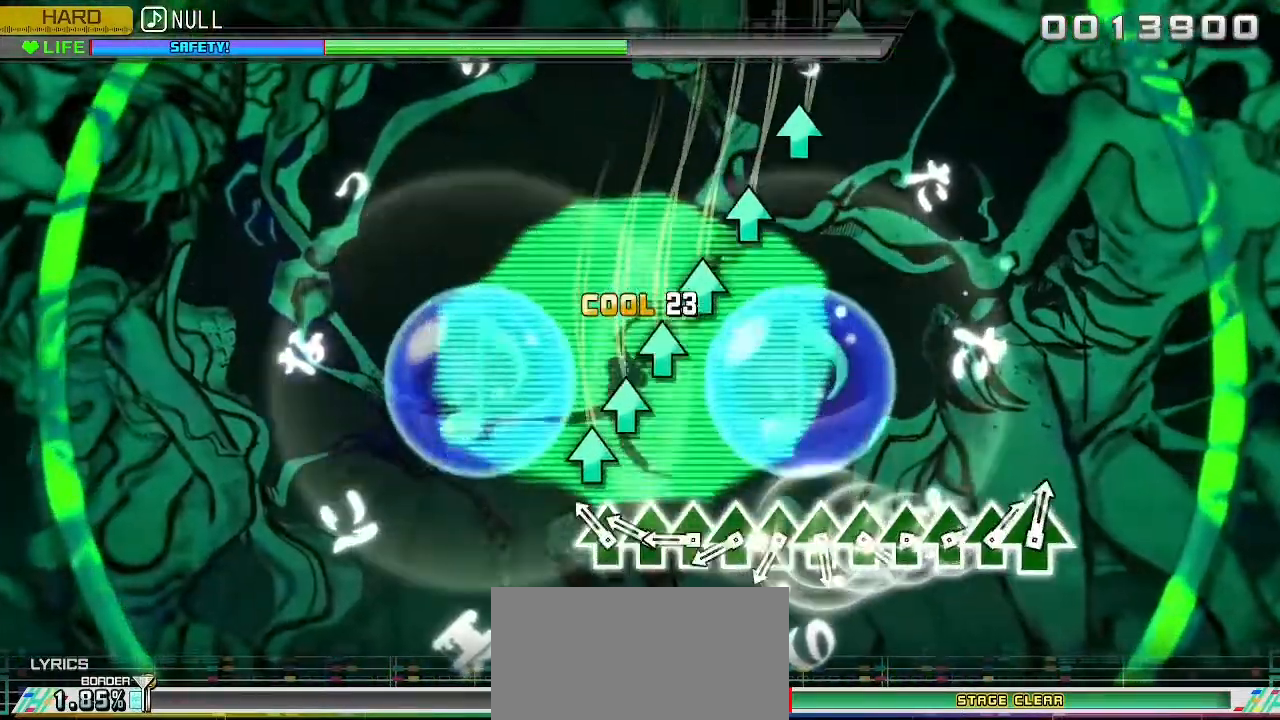
{"buttons": ["TRIANGLE"], "left_stick": "center", "right_stick": "center"}
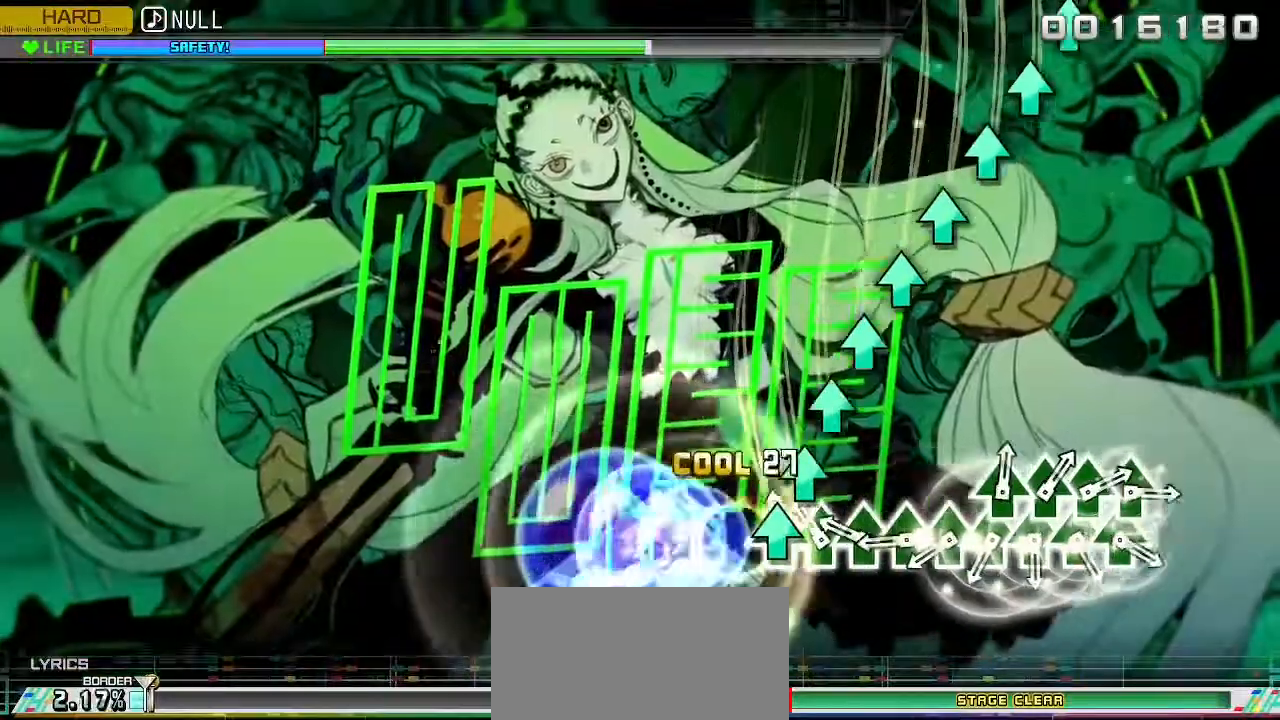
{"buttons": ["DPAD_UP"], "left_stick": "center", "right_stick": "center", "events": [[17, "DPAD_UP", "down"], [17, "TRIANGLE", "up"], [100, "L1", "down"], [150, "DPAD_UP", "up"], [150, "L1", "up"], [150, "TRIANGLE", "down"], [183, "DPAD_UP", "down"], [183, "TRIANGLE", "up"], [300, "DPAD_UP", "up"], [300, "TRIANGLE", "down"], [350, "TRIANGLE", "up"], [383, "DPAD_UP", "down"], [467, "DPAD_UP", "up"], [467, "TRIANGLE", "down"], [500, "DPAD_UP", "down"], [500, "TRIANGLE", "up"]]}
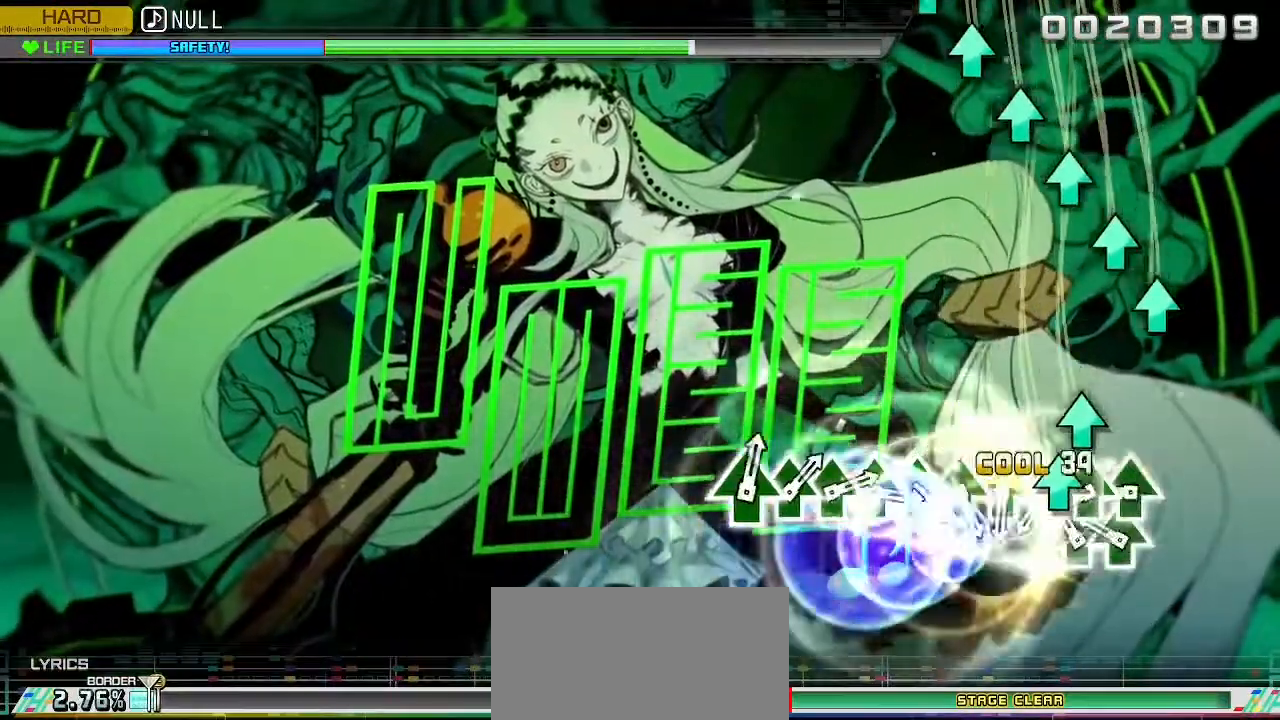
{"buttons": ["DPAD_UP"], "left_stick": "center", "right_stick": "center", "events": [[83, "TRIANGLE", "down"], [117, "DPAD_UP", "up"], [167, "TRIANGLE", "up"], [200, "DPAD_UP", "down"], [283, "DPAD_UP", "up"], [283, "TRIANGLE", "down"], [317, "DPAD_UP", "down"], [317, "TRIANGLE", "up"], [450, "DPAD_UP", "up"], [450, "TRIANGLE", "down"], [483, "DPAD_UP", "down"], [483, "TRIANGLE", "up"]]}
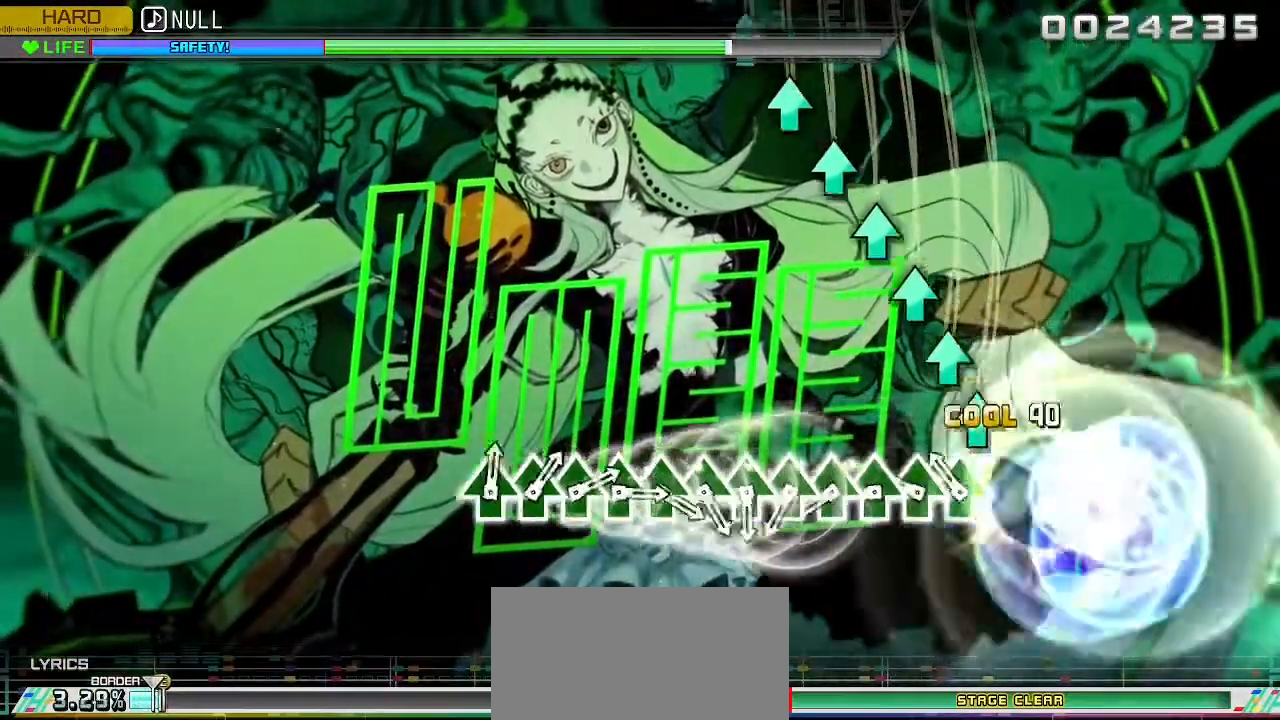
{"buttons": ["L1", "DPAD_UP"], "left_stick": "center", "right_stick": "center"}
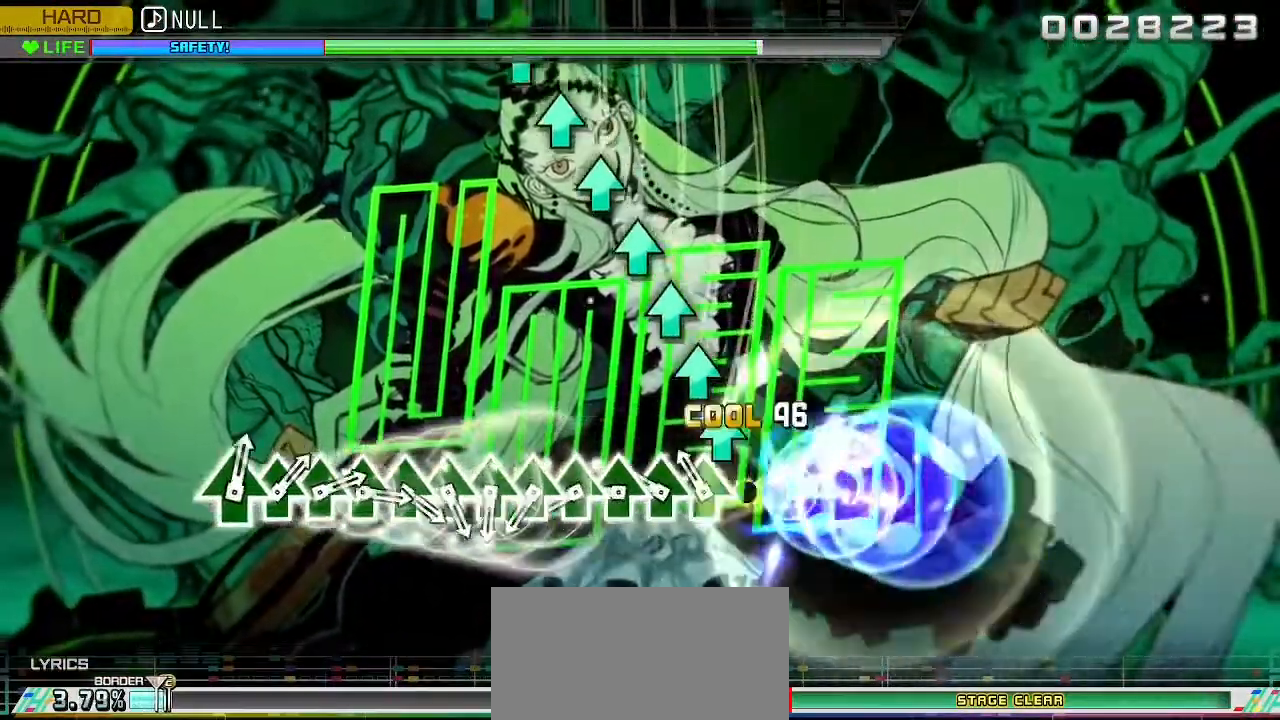
{"buttons": ["L1", "DPAD_UP"], "left_stick": "center", "right_stick": "center", "events": [[83, "DPAD_UP", "up"], [83, "L1", "up"], [83, "TRIANGLE", "down"], [117, "TRIANGLE", "up"], [167, "DPAD_UP", "down"], [250, "DPAD_UP", "up"], [250, "TRIANGLE", "down"], [317, "DPAD_UP", "down"], [317, "TRIANGLE", "up"], [400, "DPAD_UP", "up"], [400, "TRIANGLE", "down"], [450, "L1", "down"], [483, "DPAD_UP", "down"], [483, "TRIANGLE", "up"]]}
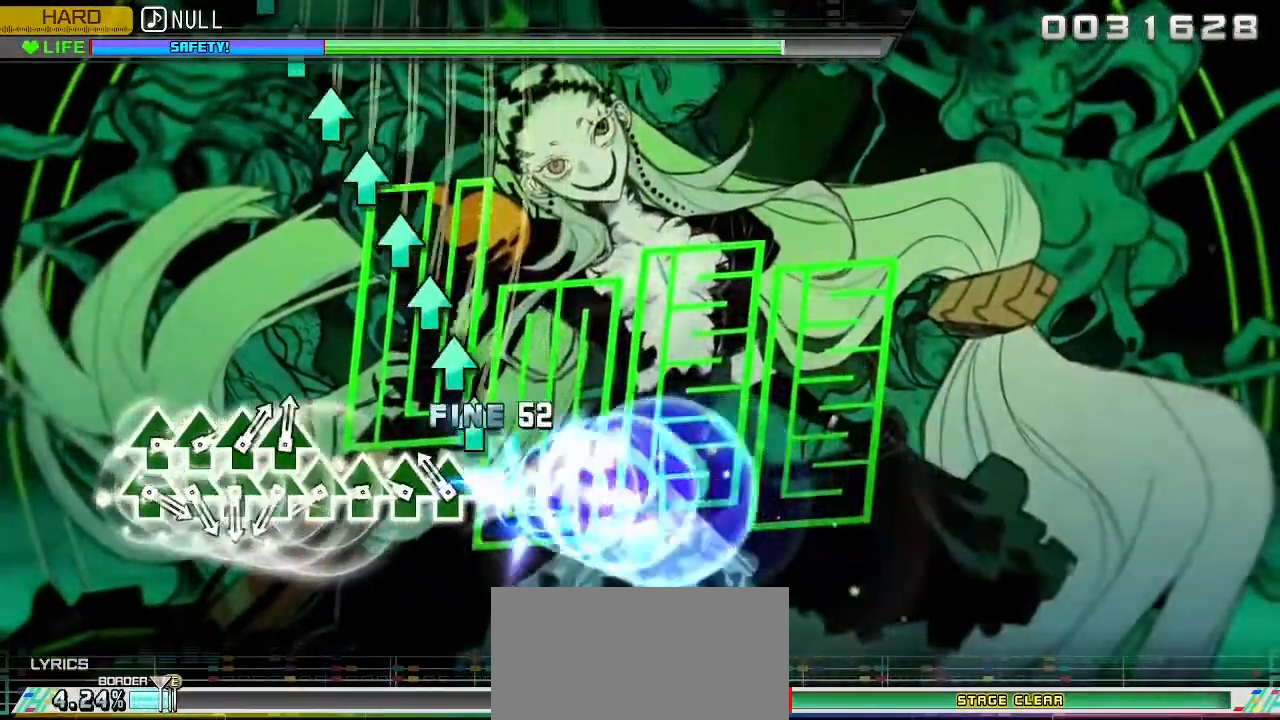
{"buttons": ["L1"], "left_stick": "center", "right_stick": "center", "events": [[67, "DPAD_UP", "up"], [67, "TRIANGLE", "down"], [150, "TRIANGLE", "up"], [183, "DPAD_UP", "down"], [217, "DPAD_UP", "up"], [217, "L1", "up"], [217, "TRIANGLE", "down"], [267, "L1", "down"], [300, "TRIANGLE", "up"], [350, "DPAD_UP", "down"], [417, "DPAD_UP", "up"], [417, "TRIANGLE", "down"], [500, "TRIANGLE", "up"]]}
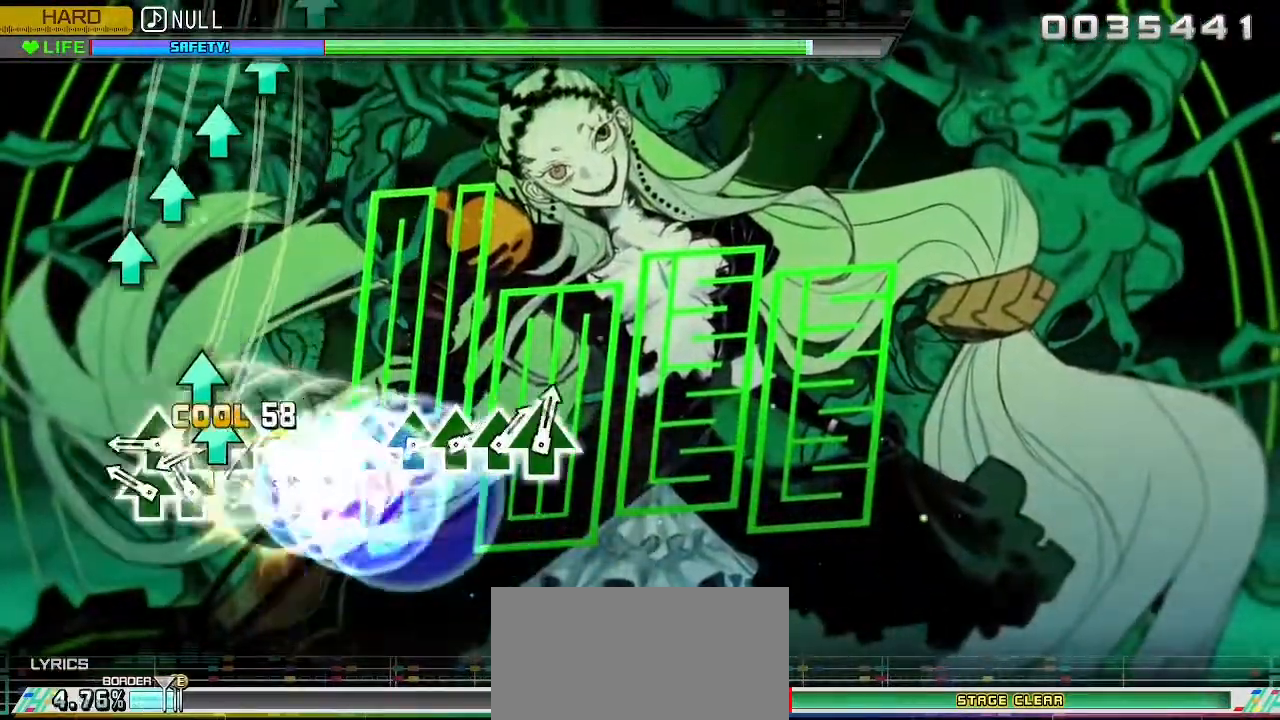
{"buttons": ["TRIANGLE", "L1"], "left_stick": "center", "right_stick": "center", "events": [[50, "DPAD_UP", "down"], [83, "DPAD_UP", "up"], [83, "TRIANGLE", "down"], [117, "TRIANGLE", "up"], [200, "DPAD_UP", "down"], [250, "DPAD_UP", "up"], [250, "L1", "up"], [250, "TRIANGLE", "down"], [317, "TRIANGLE", "up"], [367, "DPAD_UP", "down"], [367, "L1", "down"], [450, "DPAD_UP", "up"], [450, "TRIANGLE", "down"]]}
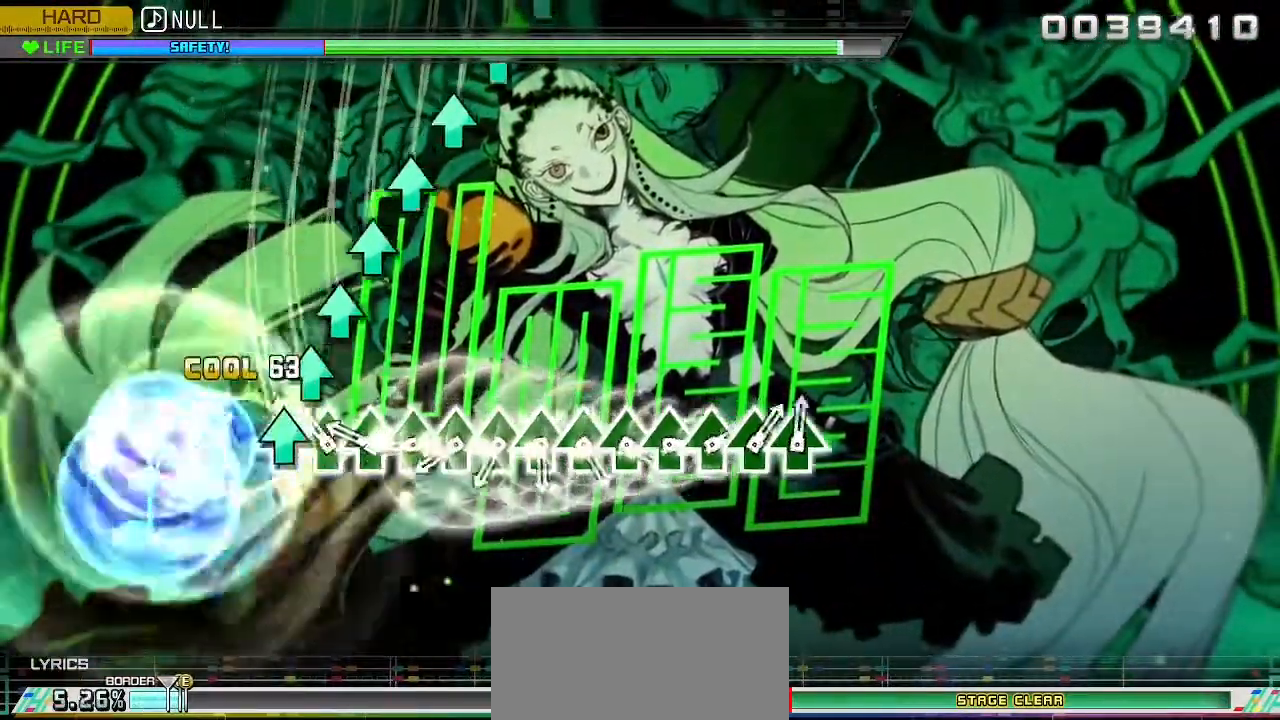
{"buttons": [], "left_stick": "center", "right_stick": "center", "events": [[17, "DPAD_UP", "down"], [17, "TRIANGLE", "up"], [83, "L1", "up"], [100, "DPAD_UP", "up"], [100, "TRIANGLE", "down"], [183, "DPAD_UP", "down"], [183, "TRIANGLE", "up"], [267, "DPAD_UP", "up"], [267, "TRIANGLE", "down"], [350, "TRIANGLE", "up"], [383, "DPAD_UP", "down"], [467, "DPAD_UP", "up"], [467, "TRIANGLE", "down"], [500, "TRIANGLE", "up"]]}
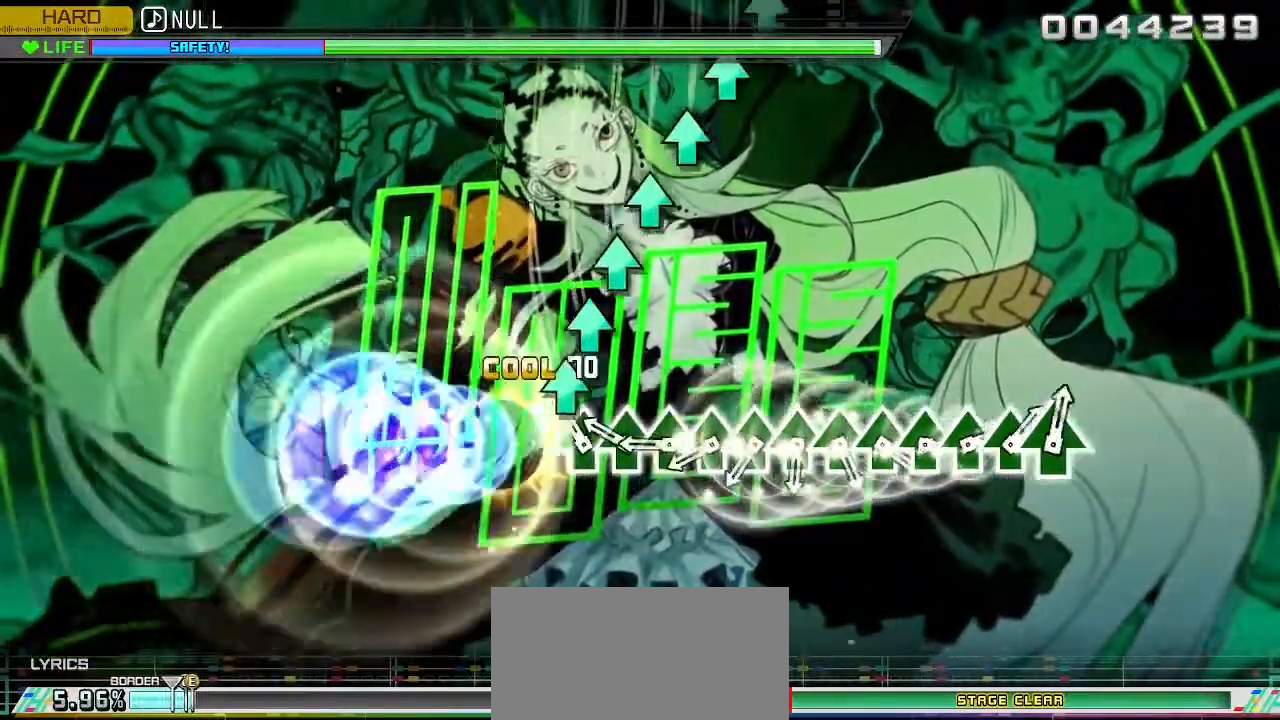
{"buttons": ["TRIANGLE"], "left_stick": "center", "right_stick": "center", "events": [[50, "DPAD_UP", "down"], [117, "DPAD_UP", "up"], [117, "TRIANGLE", "down"], [167, "TRIANGLE", "up"], [200, "DPAD_UP", "down"], [283, "DPAD_UP", "up"], [283, "TRIANGLE", "down"], [400, "DPAD_UP", "down"], [400, "TRIANGLE", "up"], [450, "DPAD_UP", "up"], [450, "TRIANGLE", "down"]]}
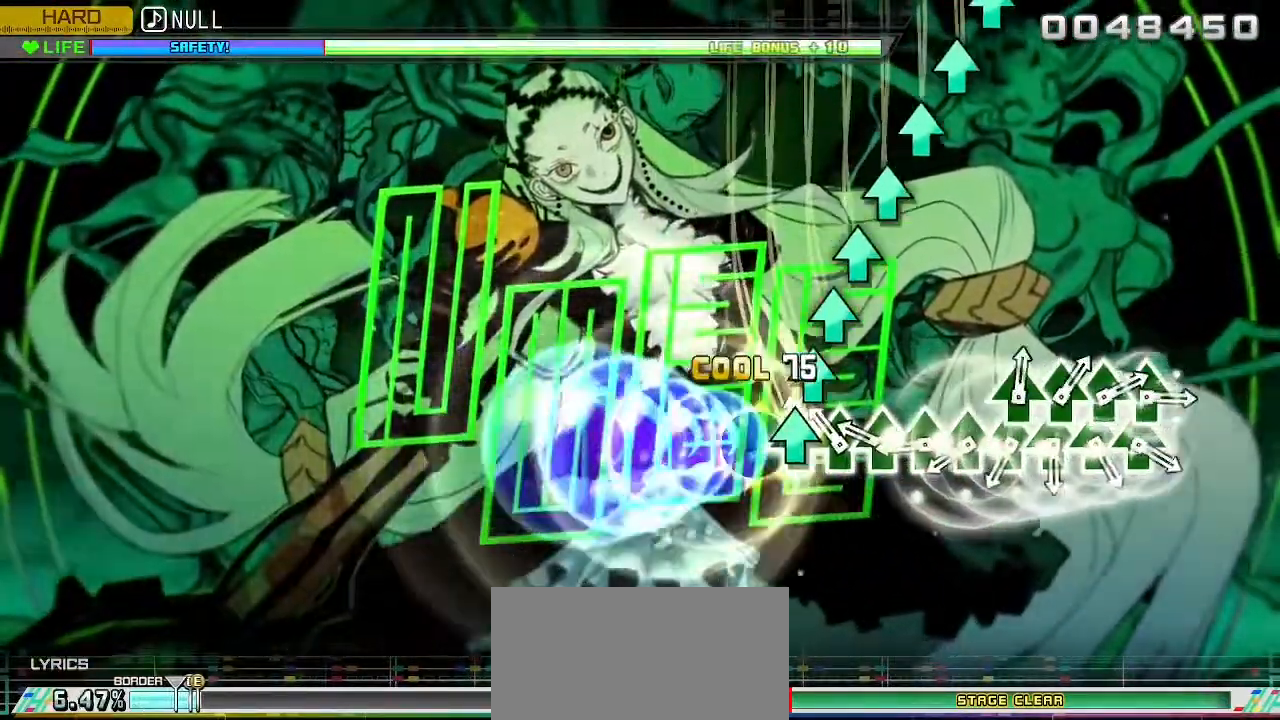
{"buttons": ["TRIANGLE"], "left_stick": "center", "right_stick": "center", "events": [[17, "DPAD_UP", "down"], [17, "TRIANGLE", "up"], [100, "TRIANGLE", "down"], [150, "DPAD_UP", "up"], [183, "TRIANGLE", "up"], [217, "DPAD_UP", "down"], [300, "DPAD_UP", "up"], [300, "TRIANGLE", "down"], [350, "DPAD_UP", "down"], [350, "TRIANGLE", "up"], [417, "TRIANGLE", "down"], [467, "DPAD_UP", "up"]]}
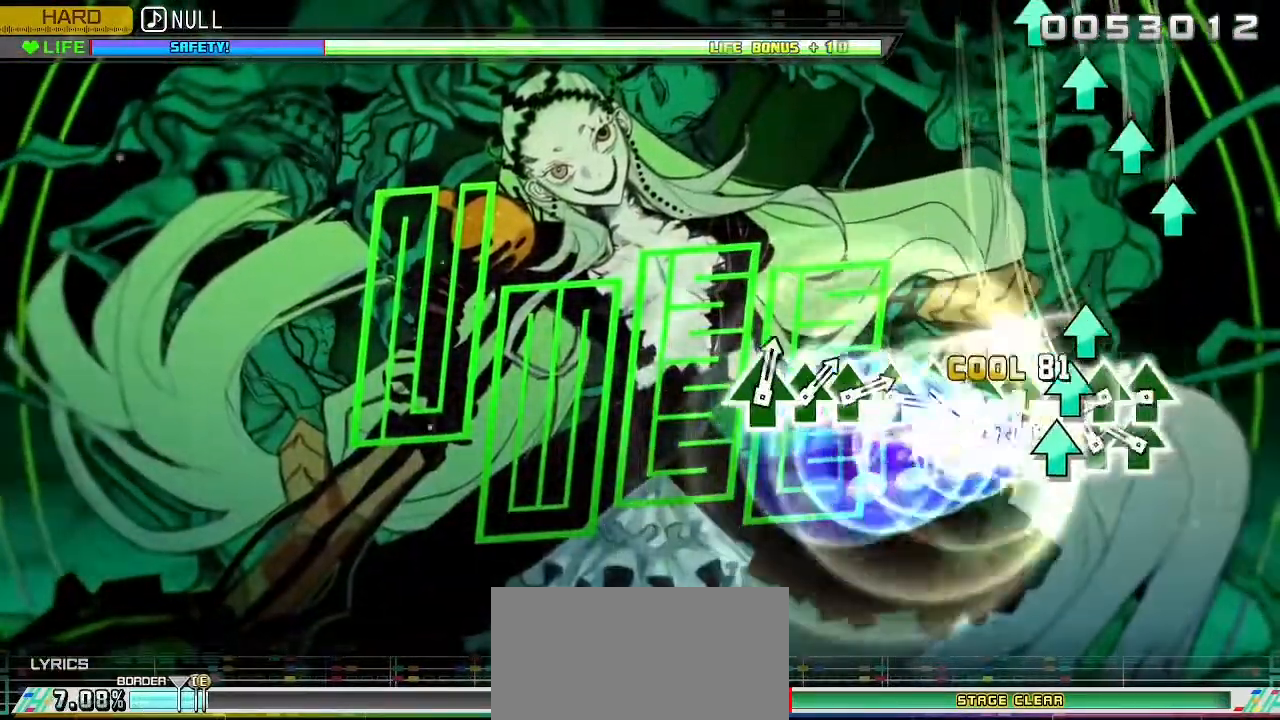
{"buttons": ["TRIANGLE"], "left_stick": "center", "right_stick": "center", "events": [[50, "DPAD_UP", "down"], [50, "TRIANGLE", "up"], [167, "DPAD_UP", "up"], [167, "TRIANGLE", "down"], [200, "DPAD_UP", "down"], [200, "TRIANGLE", "up"], [283, "DPAD_UP", "up"], [283, "TRIANGLE", "down"], [367, "TRIANGLE", "up"], [400, "DPAD_UP", "down"], [450, "DPAD_UP", "up"], [450, "TRIANGLE", "down"]]}